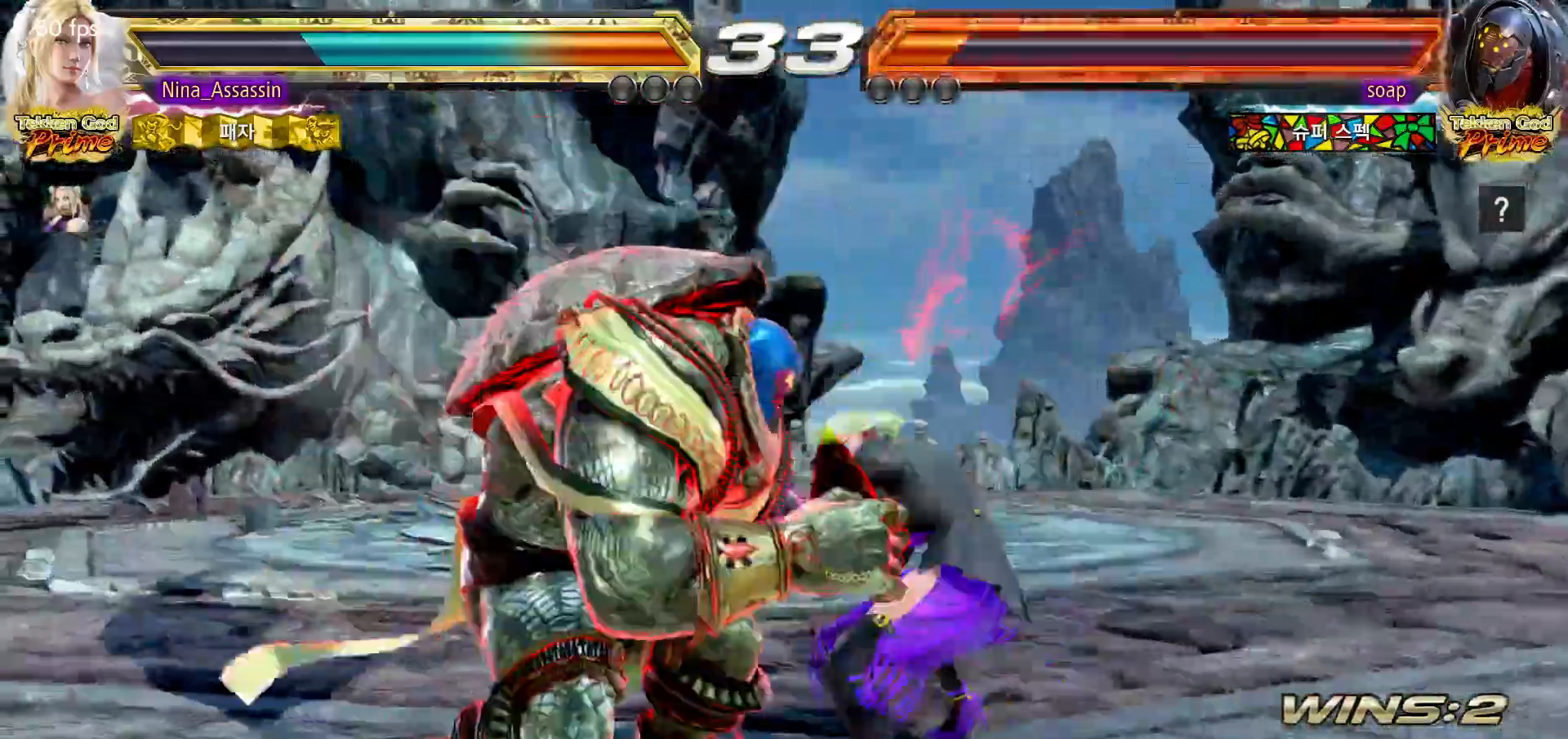
Gameplay with a controller (arcade stick); each line is a JSON object with the inputs held at the frame after it (dt_ms = milliseconds from this image to that frame). "events" lists button and stick changes between this image and that frame as [ms after this image, input, new state], when the widget could be followed in between. Not read: L3 R3.
{"dt_ms": 500, "buttons": [], "left_stick": "center", "events": [[50, "SQUARE", "down"], [117, "SQUARE", "up"], [183, "left_stick", "right"], [400, "left_stick", "up"], [467, "left_stick", "center"]]}
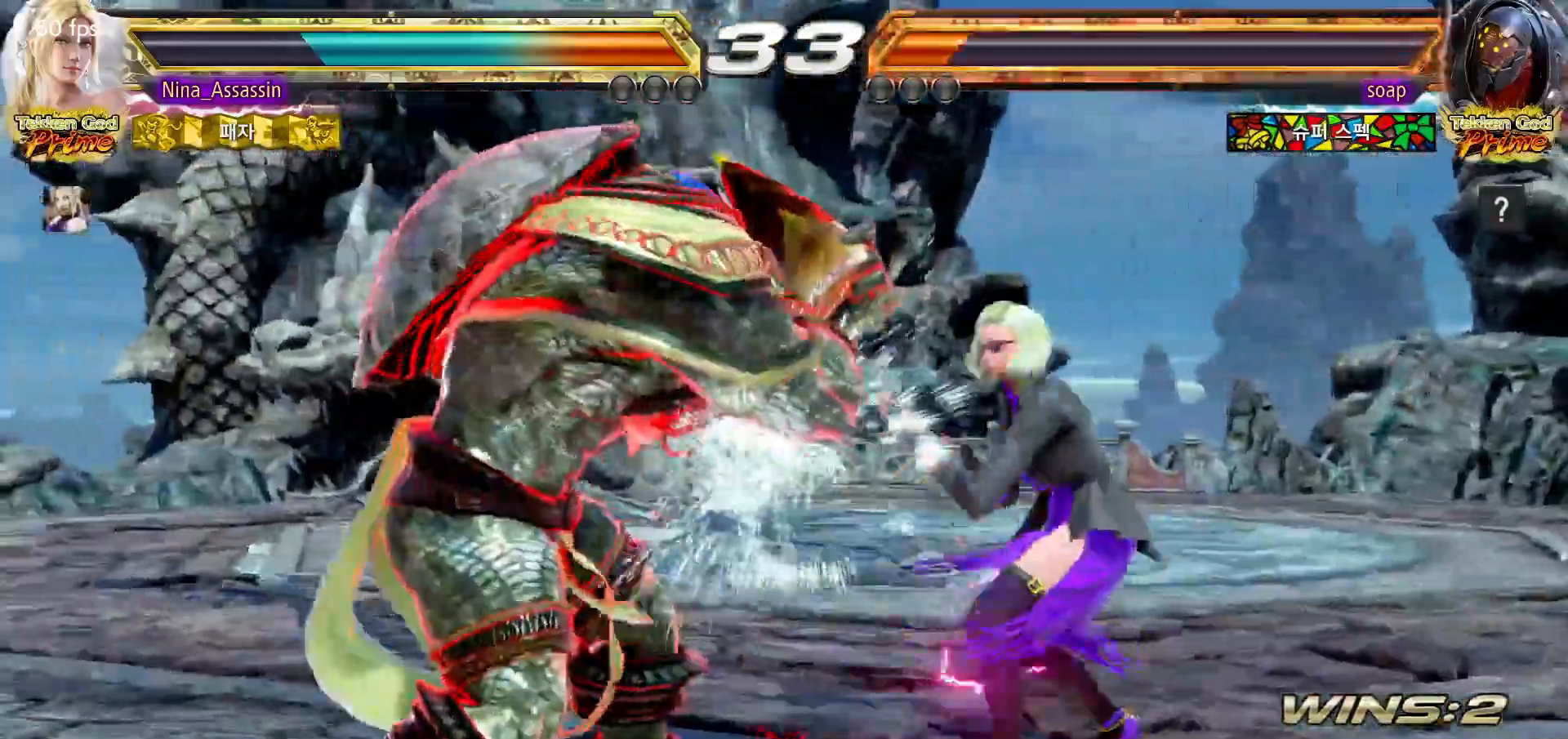
{"dt_ms": 500, "buttons": [], "left_stick": "up"}
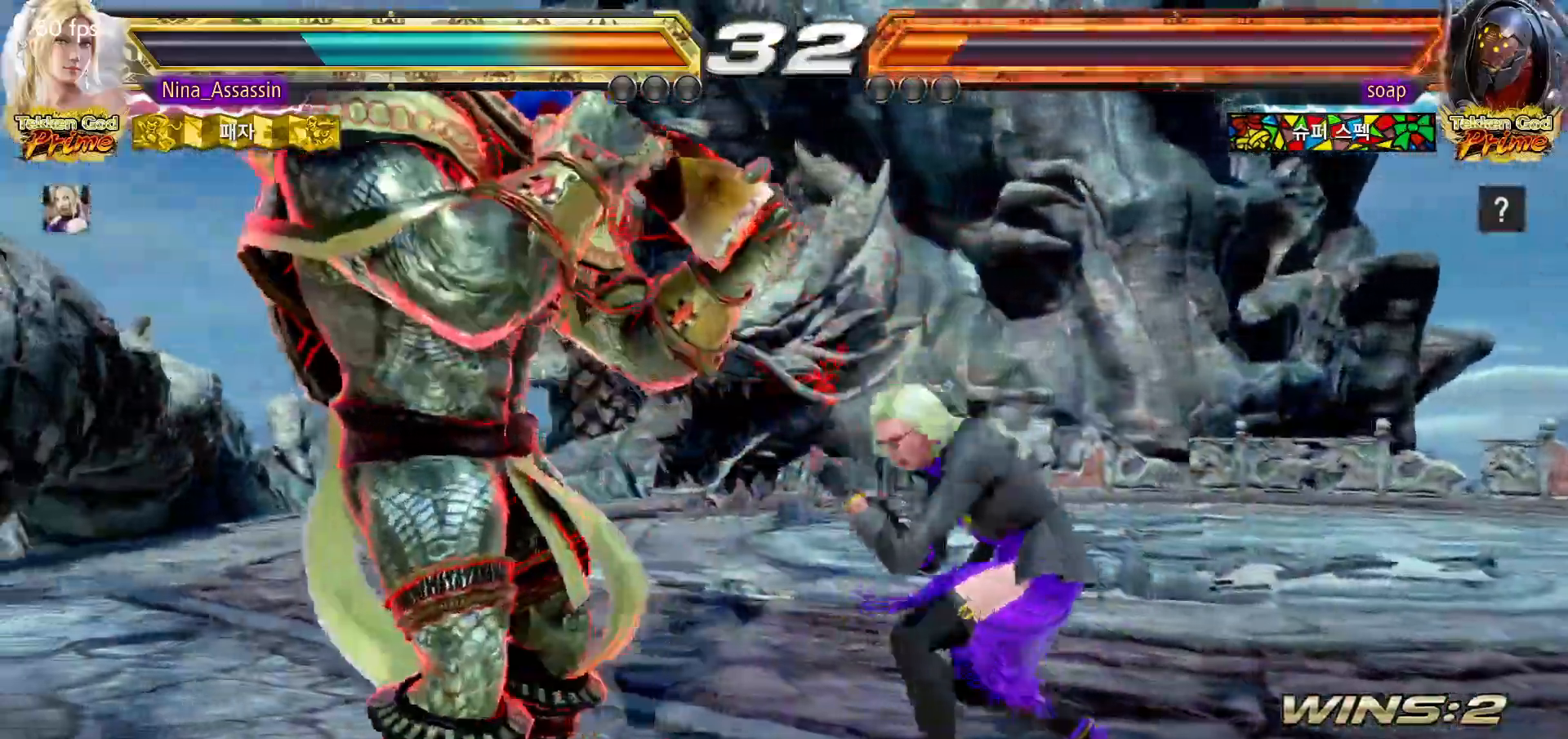
{"dt_ms": 500, "buttons": [], "left_stick": "right", "events": [[33, "left_stick", "center"], [167, "left_stick", "down-right"], [183, "CROSS", "down"], [250, "CROSS", "up"], [283, "TRIANGLE", "down"], [333, "left_stick", "center"], [383, "TRIANGLE", "up"], [500, "left_stick", "right"]]}
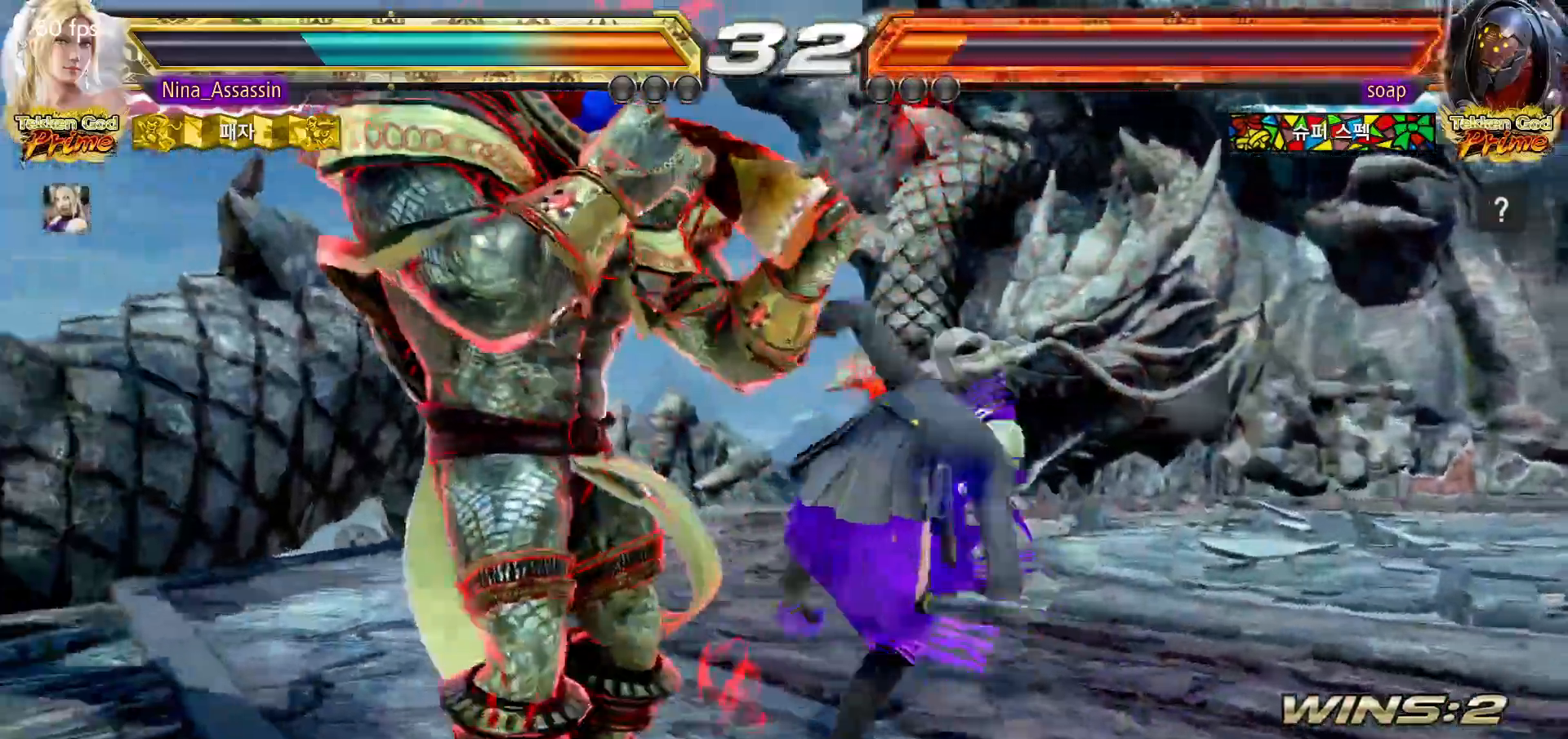
{"dt_ms": 500, "buttons": [], "left_stick": "center"}
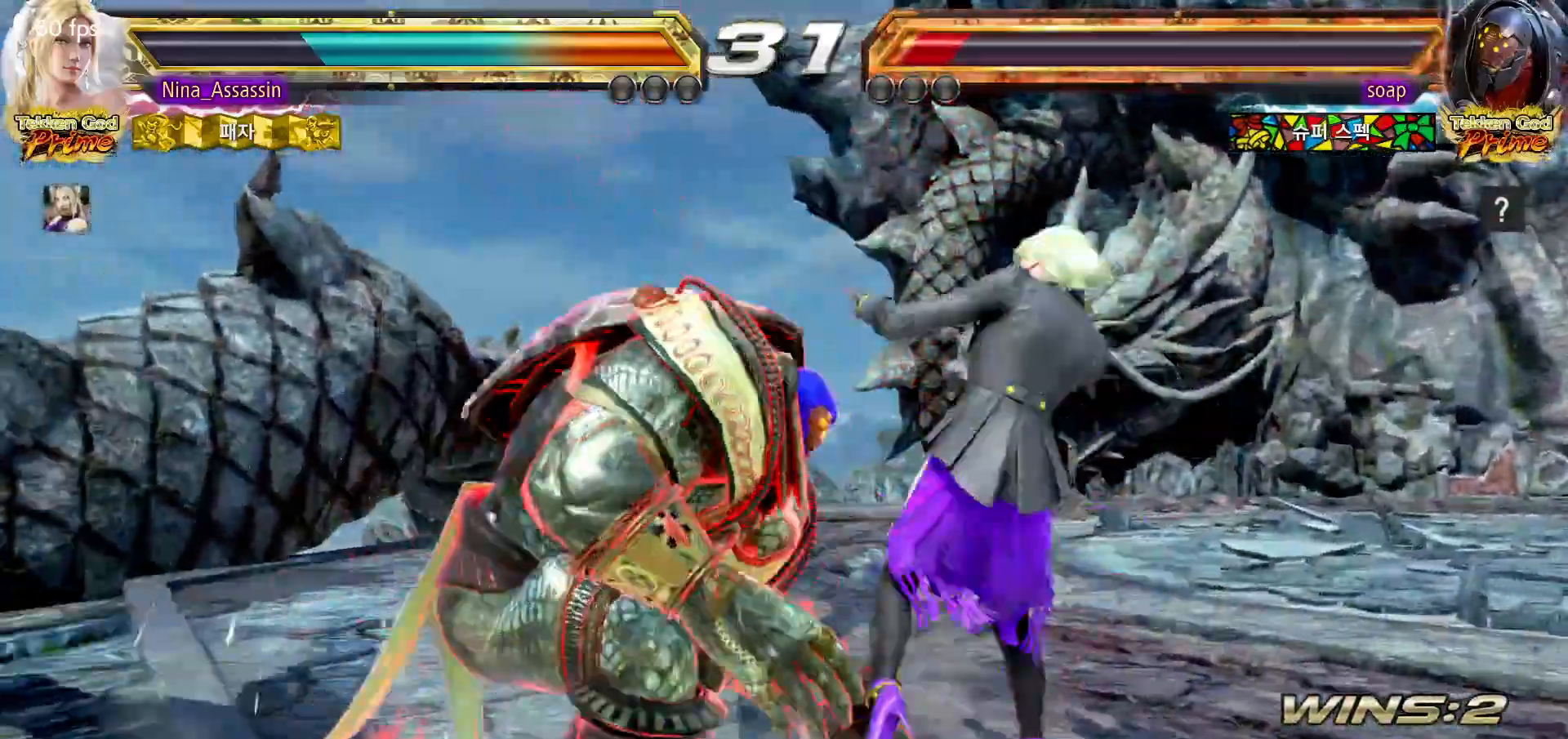
{"dt_ms": 500, "buttons": [], "left_stick": "center", "events": [[167, "SQUARE", "down"], [233, "SQUARE", "up"], [317, "left_stick", "right"], [500, "left_stick", "center"]]}
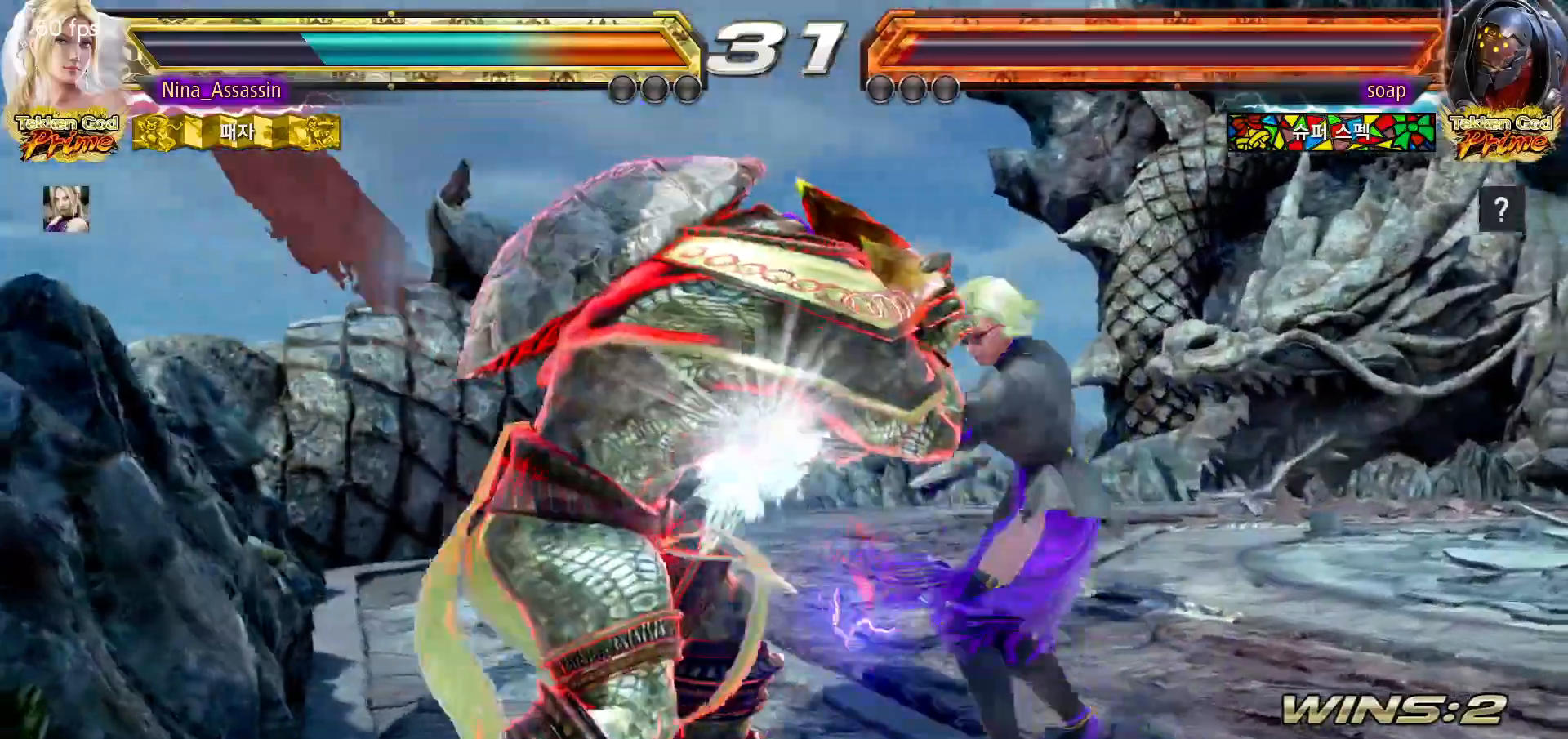
{"dt_ms": 500, "buttons": [], "left_stick": "center", "events": [[33, "CIRCLE", "down"], [133, "CIRCLE", "up"], [317, "left_stick", "right"], [400, "left_stick", "center"]]}
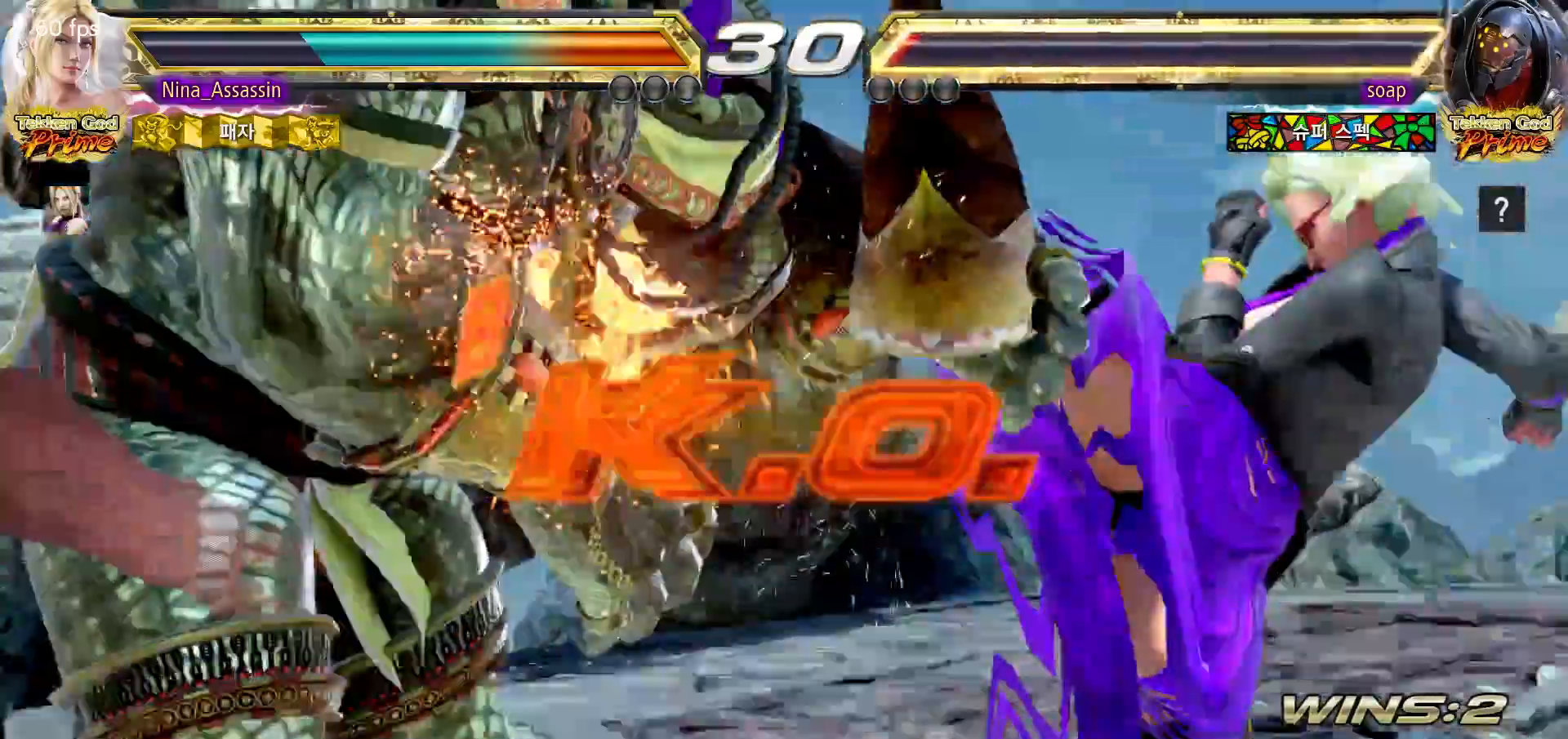
{"dt_ms": 500, "buttons": [], "left_stick": "center", "events": []}
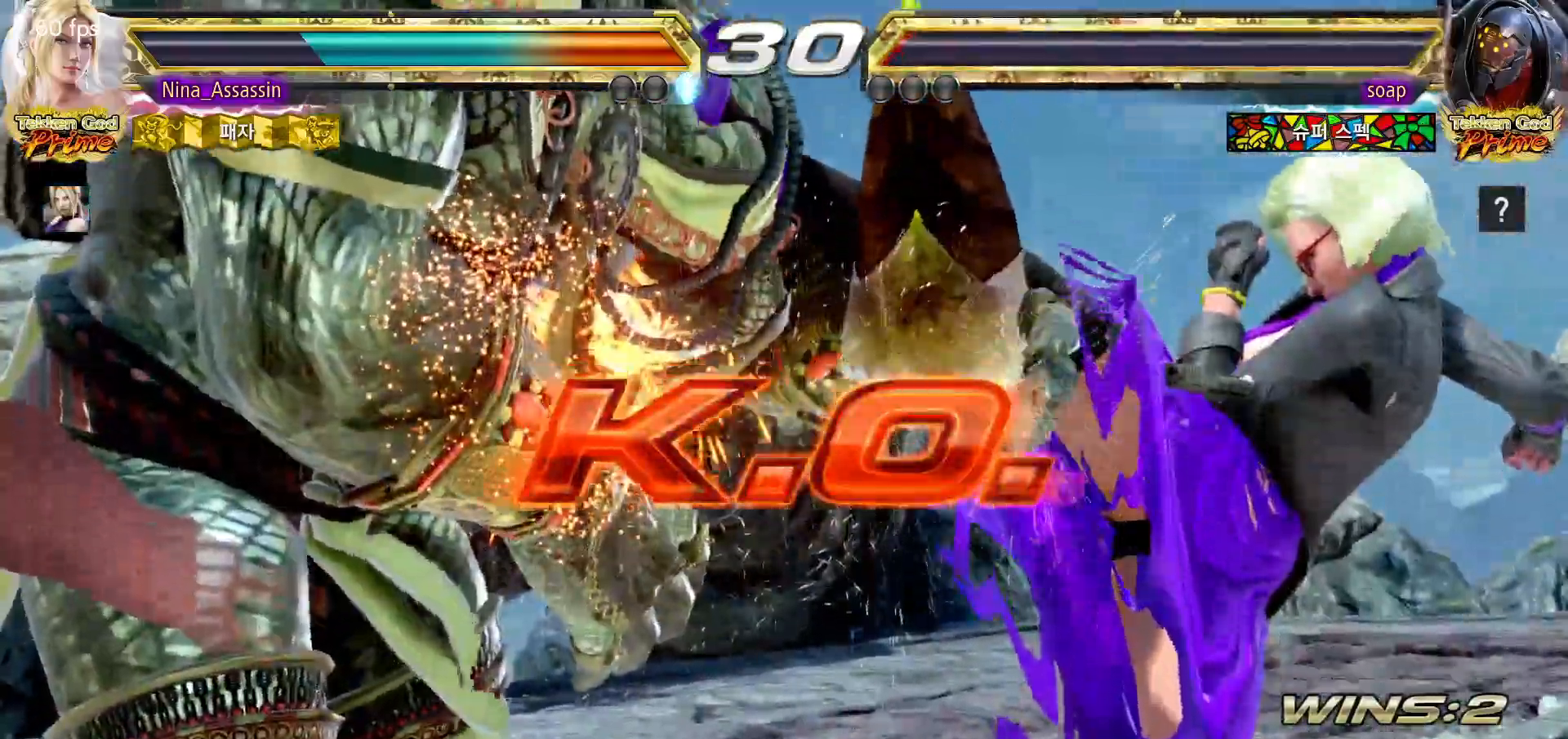
{"dt_ms": 500, "buttons": [], "left_stick": "center", "events": []}
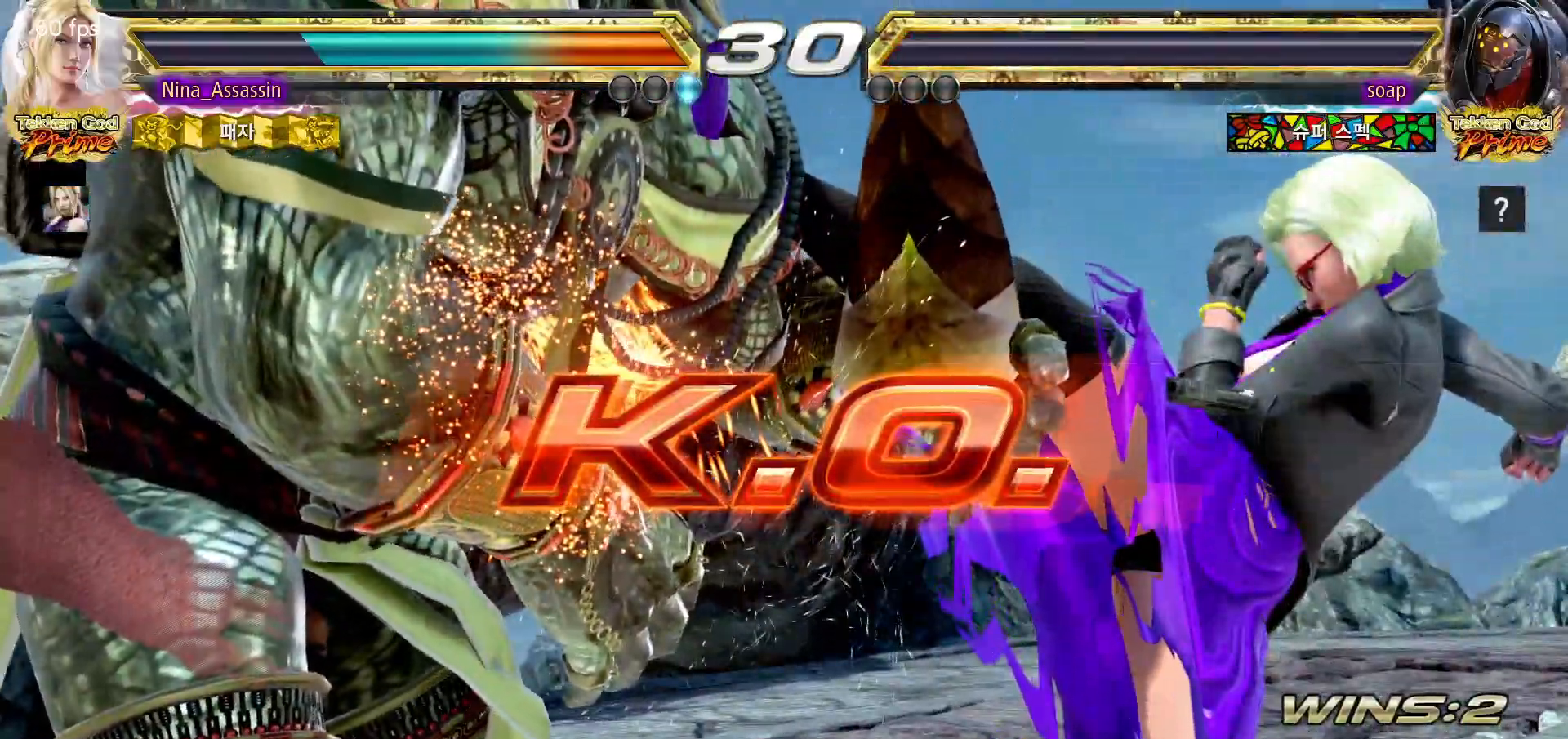
{"dt_ms": 500, "buttons": [], "left_stick": "center", "events": []}
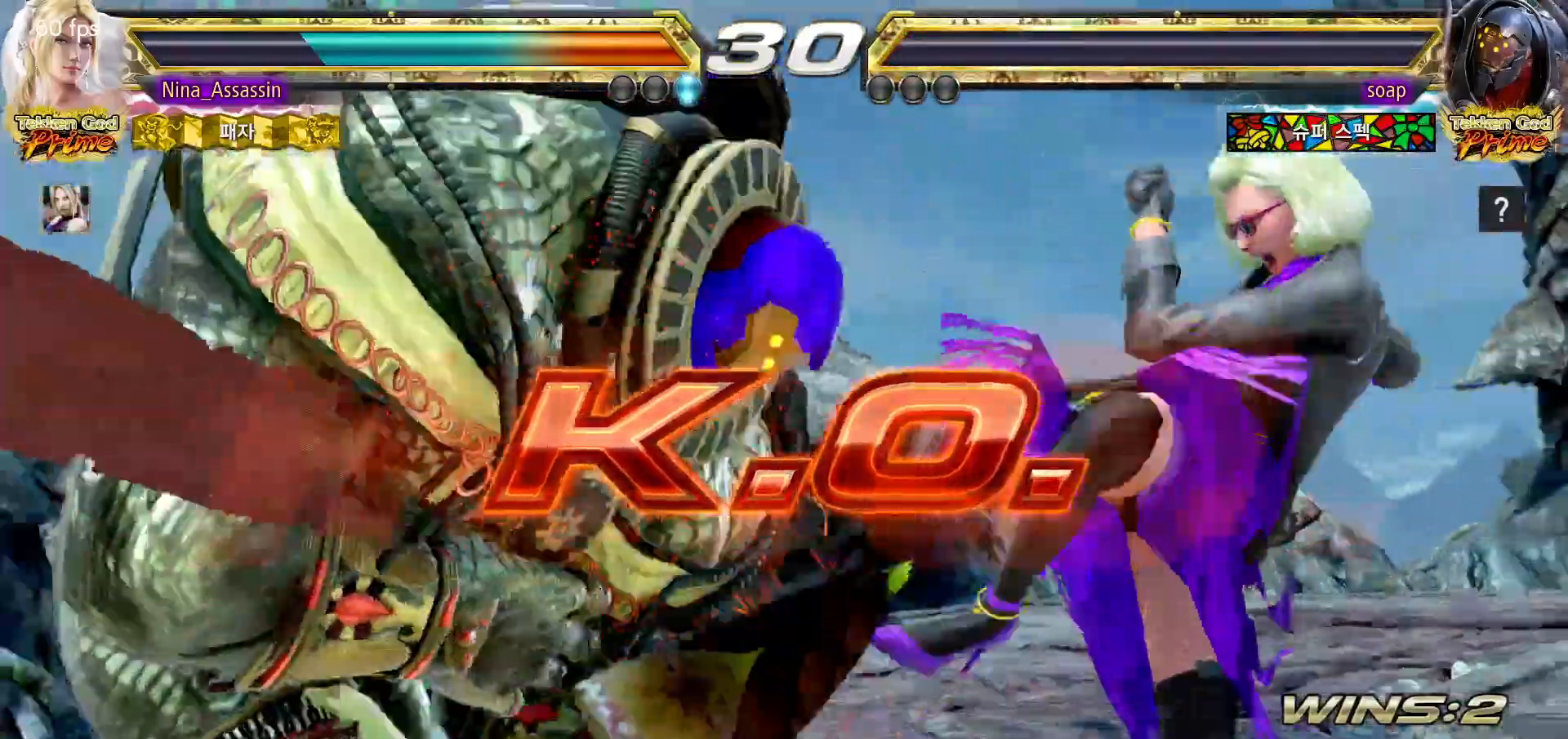
{"dt_ms": 500, "buttons": [], "left_stick": "center", "events": [[233, "START", "down"], [317, "START", "up"], [333, "START", "down"], [417, "START", "up"], [433, "START", "down"], [500, "START", "up"]]}
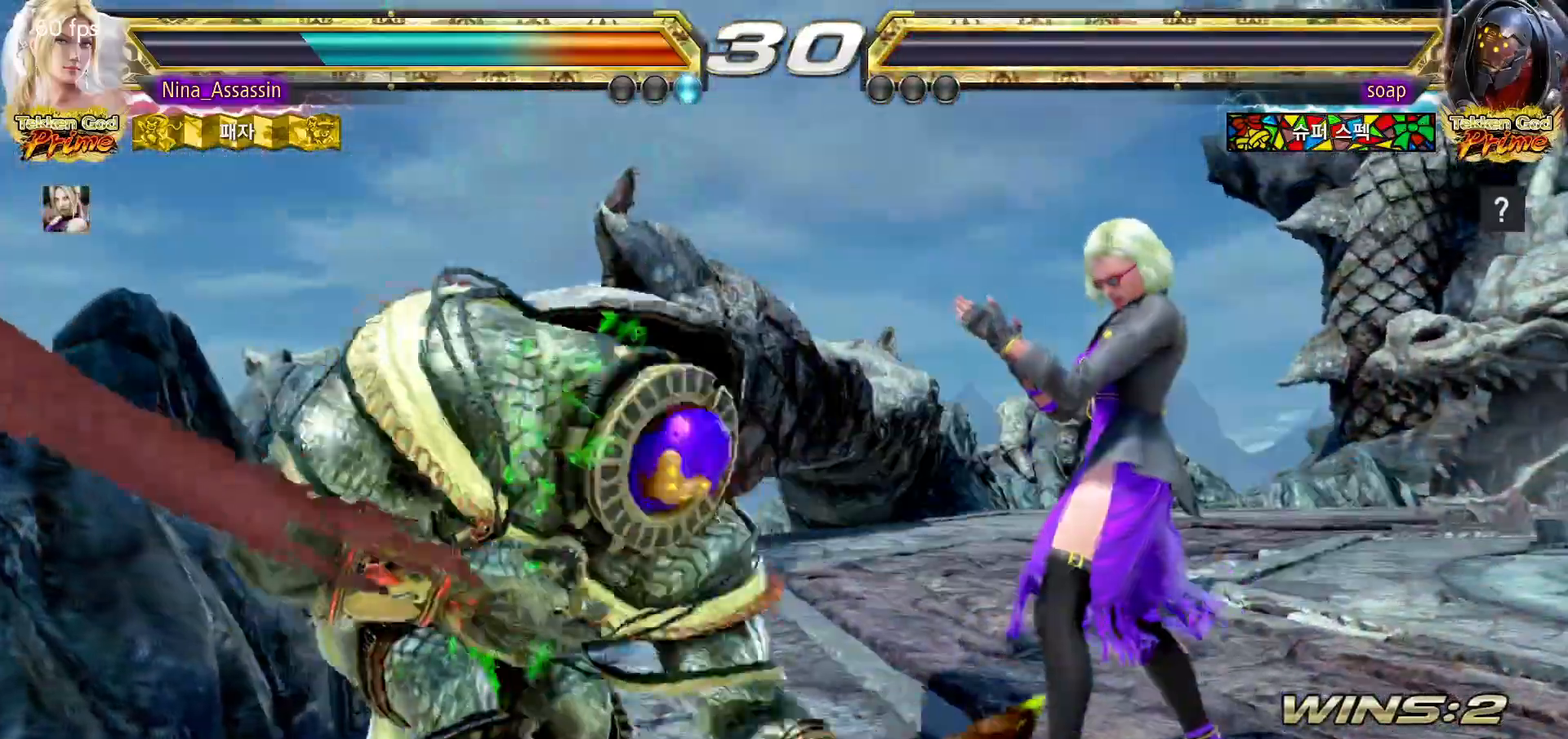
{"dt_ms": 500, "buttons": ["START"], "left_stick": "center", "events": [[33, "START", "down"], [83, "START", "up"], [133, "START", "down"], [167, "START", "up"], [217, "START", "down"], [267, "START", "up"], [317, "START", "down"], [367, "START", "up"], [400, "START", "down"], [450, "START", "up"], [500, "START", "down"]]}
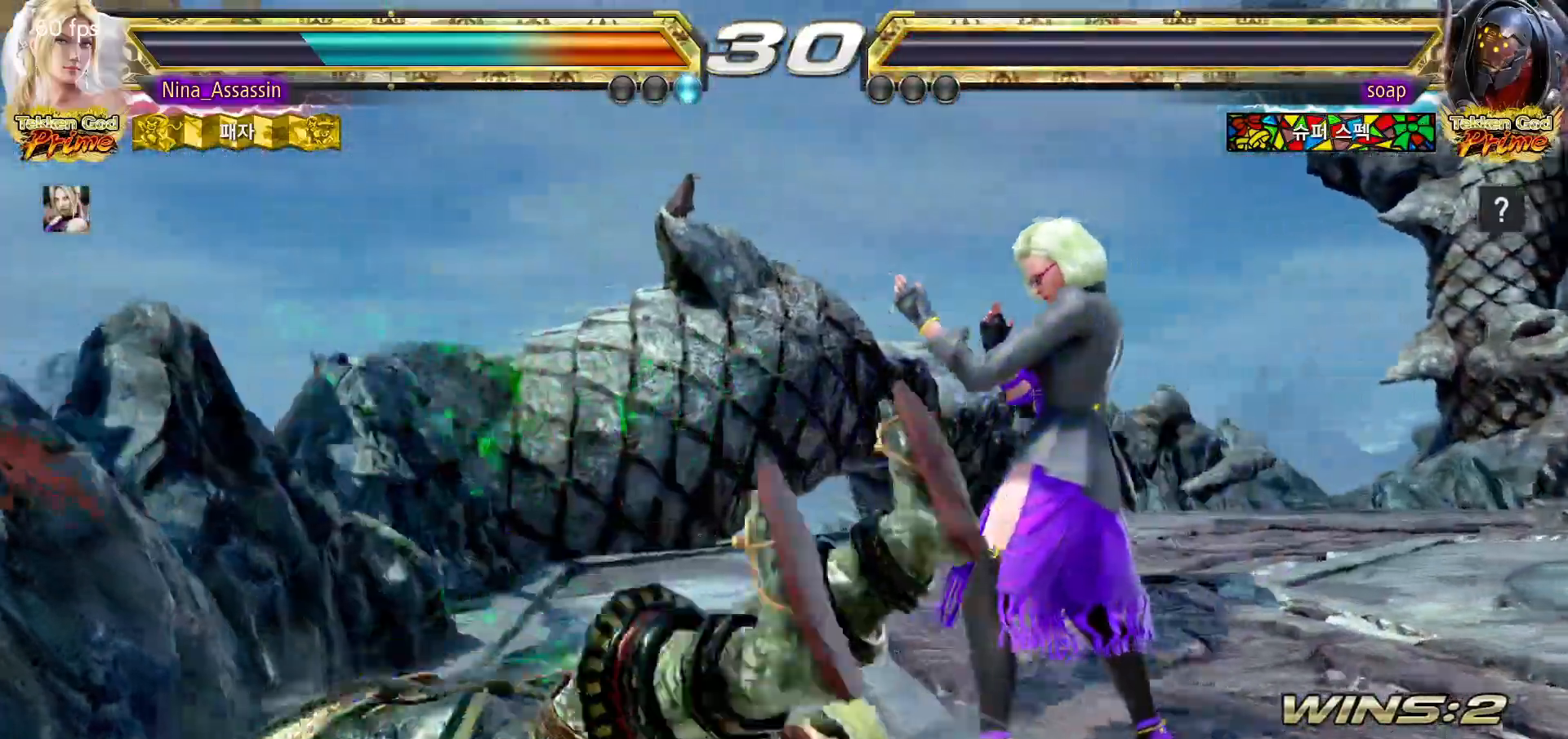
{"dt_ms": 500, "buttons": ["START"], "left_stick": "center", "events": [[50, "START", "up"], [83, "START", "down"], [133, "START", "up"], [183, "START", "down"], [233, "START", "up"], [267, "START", "down"], [333, "START", "up"], [383, "START", "down"], [433, "START", "up"], [467, "START", "down"]]}
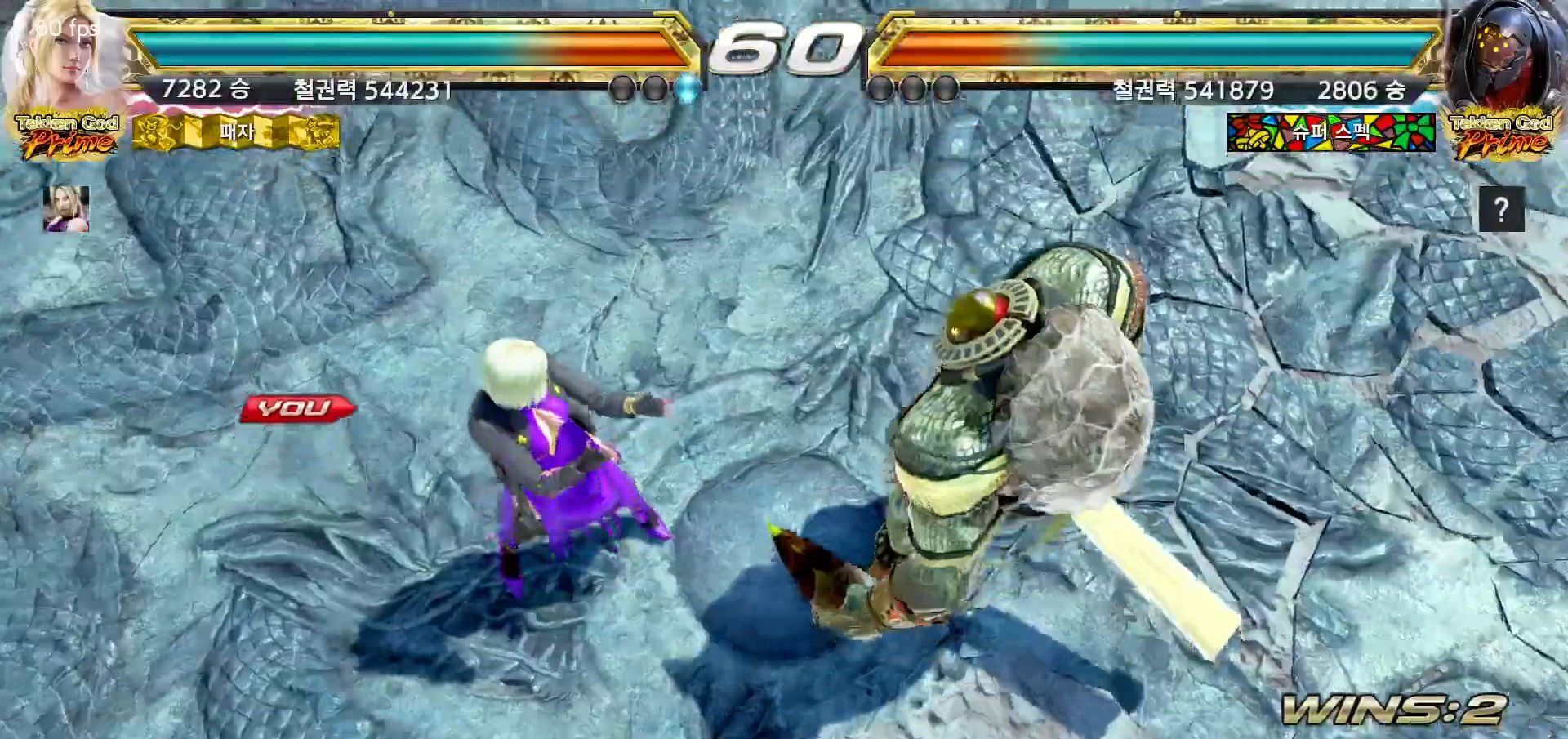
{"dt_ms": 500, "buttons": ["START"], "left_stick": "center", "events": [[17, "START", "up"], [67, "START", "down"], [117, "START", "up"], [167, "START", "down"], [217, "START", "up"], [267, "START", "down"], [400, "START", "up"], [467, "START", "down"]]}
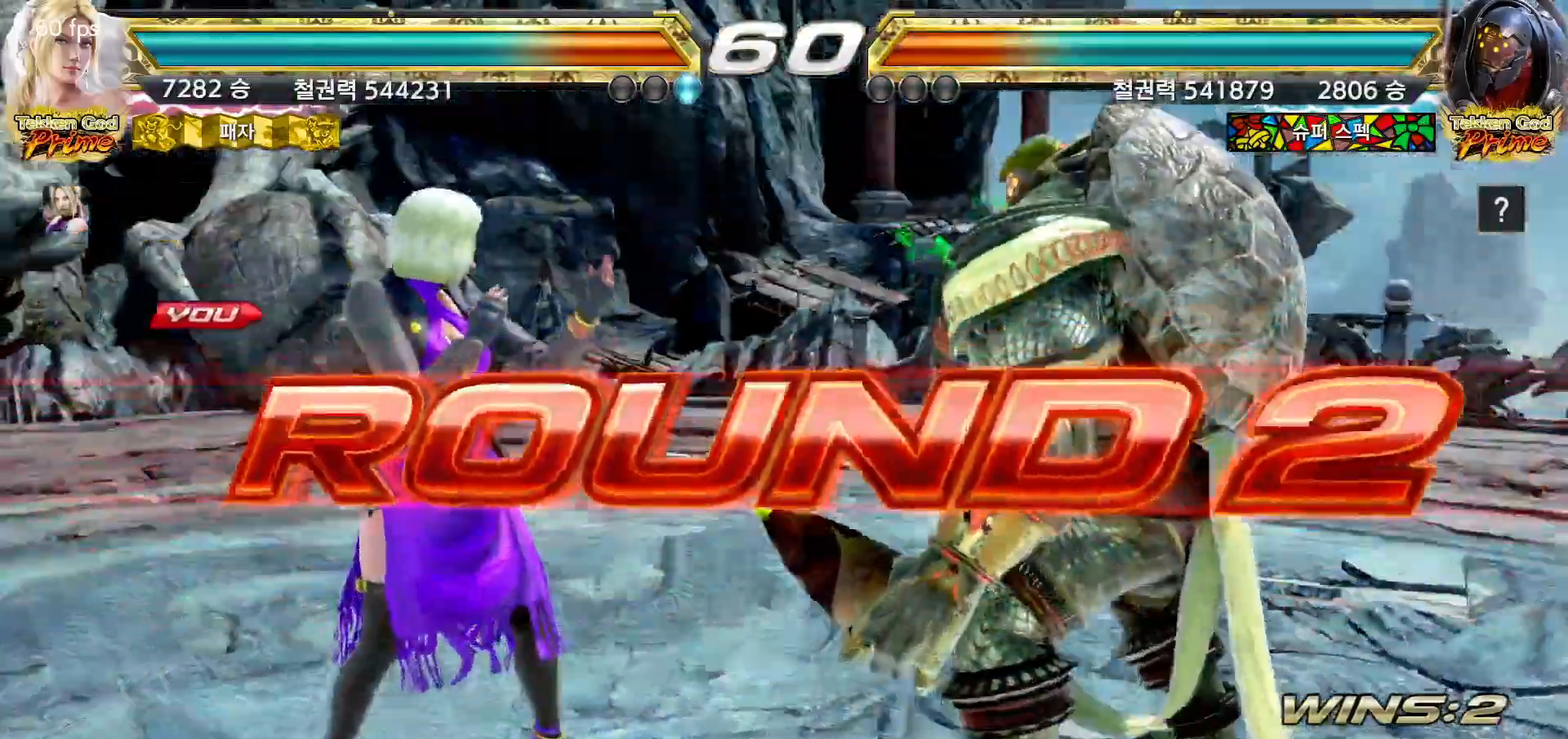
{"dt_ms": 500, "buttons": [], "left_stick": "center", "events": [[17, "START", "up"], [50, "START", "down"], [100, "START", "up"], [150, "START", "down"], [200, "START", "up"], [250, "START", "down"], [283, "START", "up"], [350, "START", "down"], [400, "START", "up"], [450, "START", "down"], [483, "START", "up"]]}
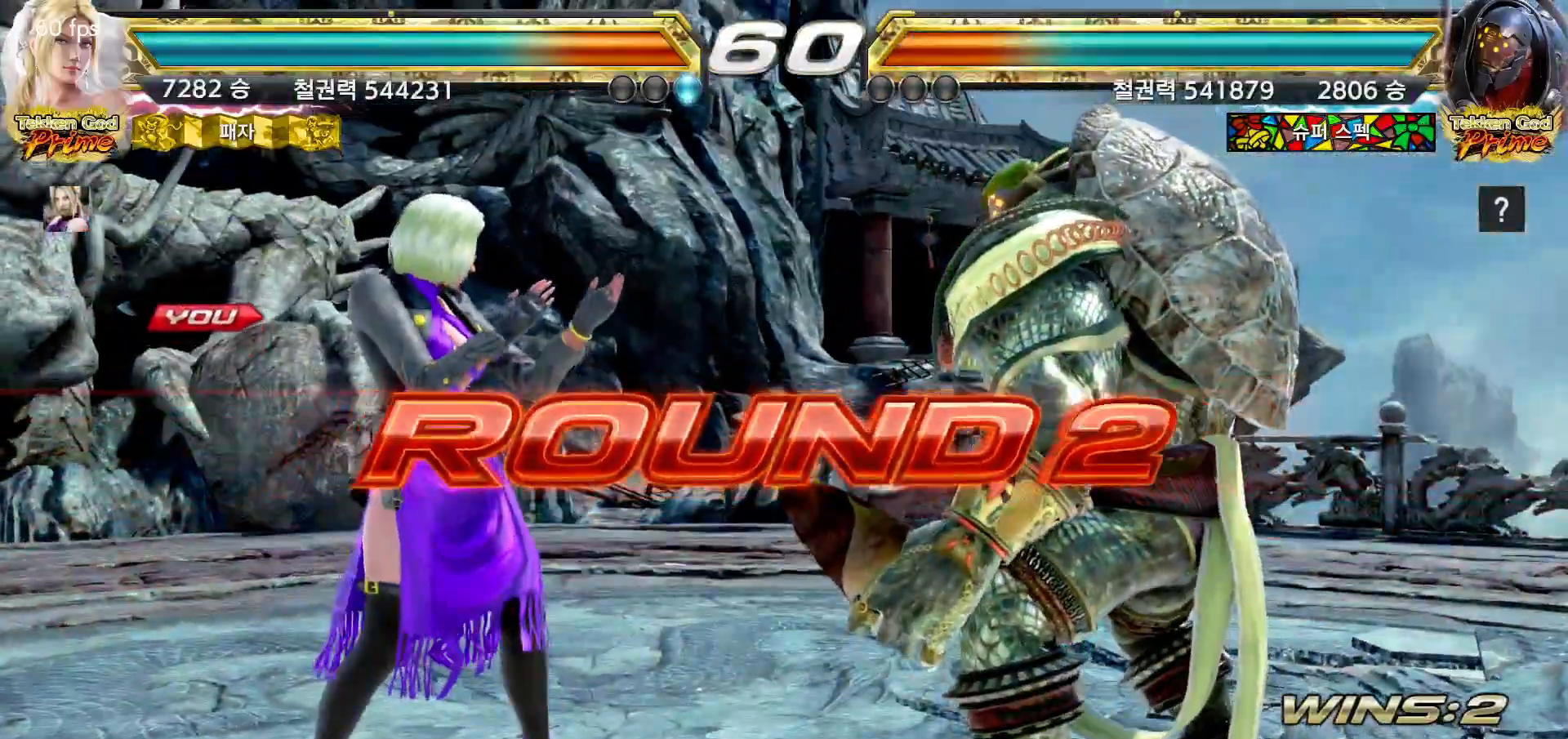
{"dt_ms": 500, "buttons": ["START"], "left_stick": "center", "events": [[50, "START", "down"], [100, "START", "up"], [133, "START", "down"], [183, "START", "up"], [233, "START", "down"], [283, "START", "up"], [317, "START", "down"], [367, "START", "up"], [417, "START", "down"], [467, "START", "up"], [500, "START", "down"]]}
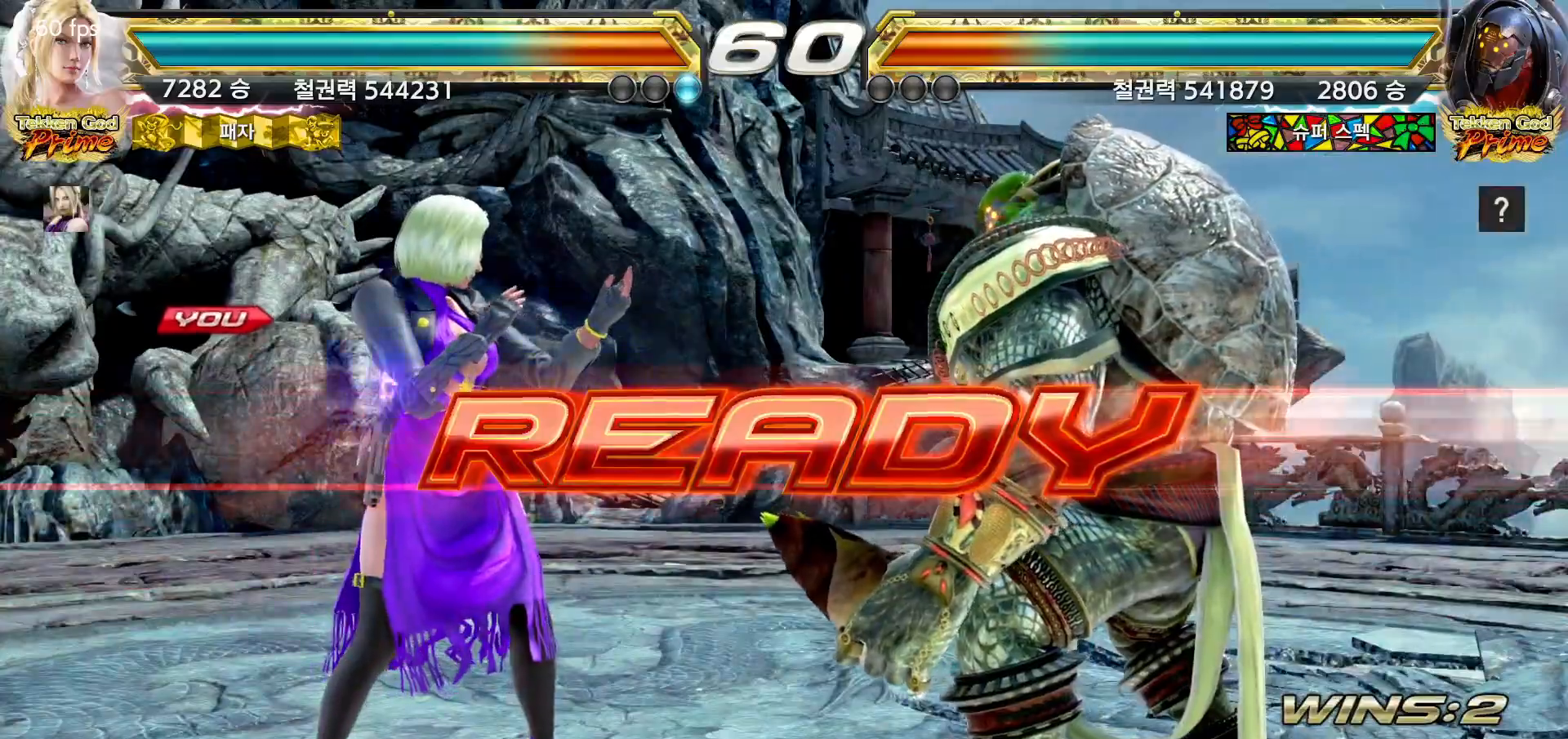
{"dt_ms": 500, "buttons": [], "left_stick": "center", "events": [[50, "START", "up"], [100, "START", "down"], [133, "START", "up"], [183, "START", "down"], [233, "START", "up"], [283, "START", "down"], [333, "START", "up"], [367, "START", "down"], [400, "START", "up"], [467, "START", "down"], [500, "START", "up"]]}
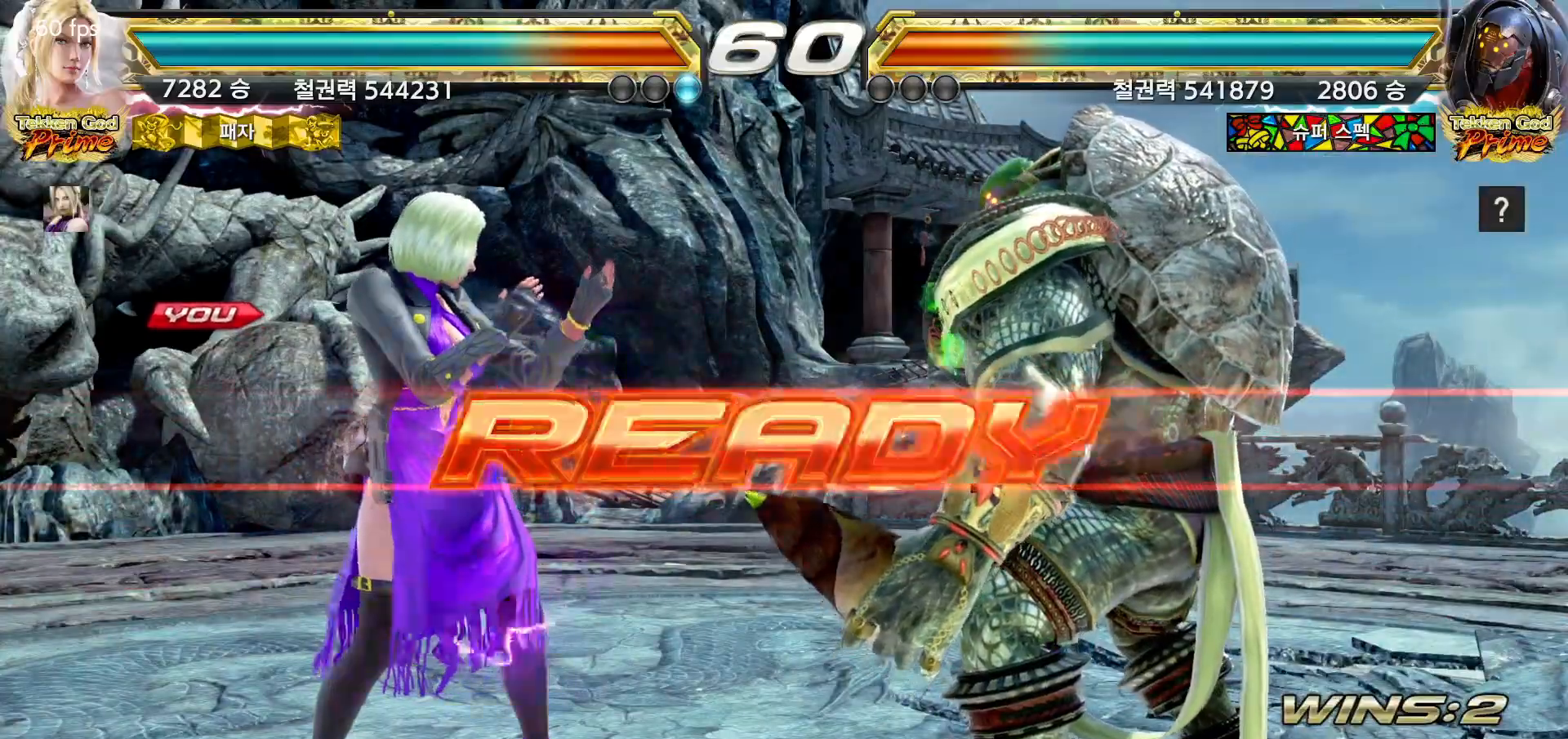
{"dt_ms": 500, "buttons": [], "left_stick": "center", "events": [[33, "START", "down"], [67, "START", "up"]]}
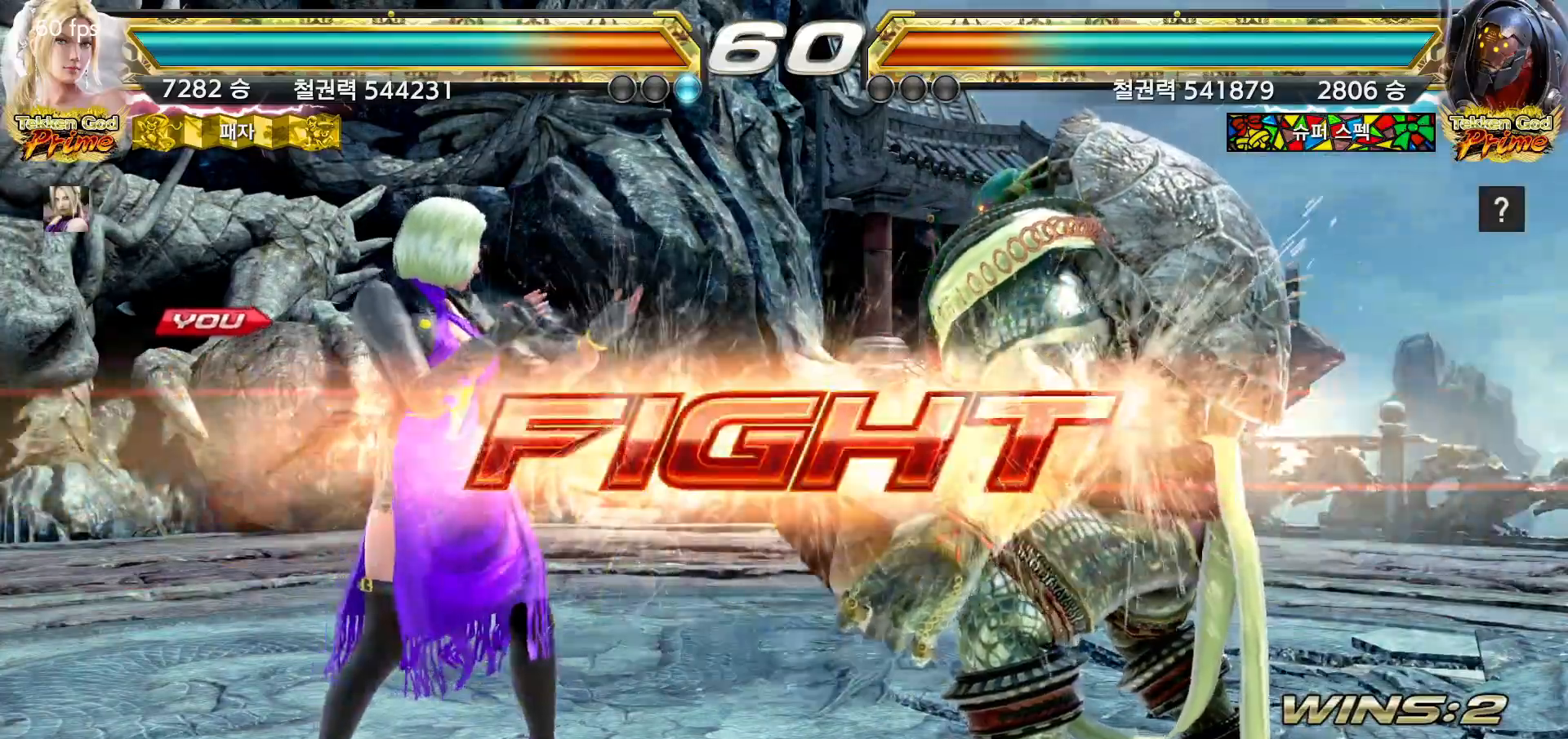
{"dt_ms": 500, "buttons": [], "left_stick": "down-left", "events": [[117, "left_stick", "down"], [183, "left_stick", "center"], [333, "left_stick", "down-left"]]}
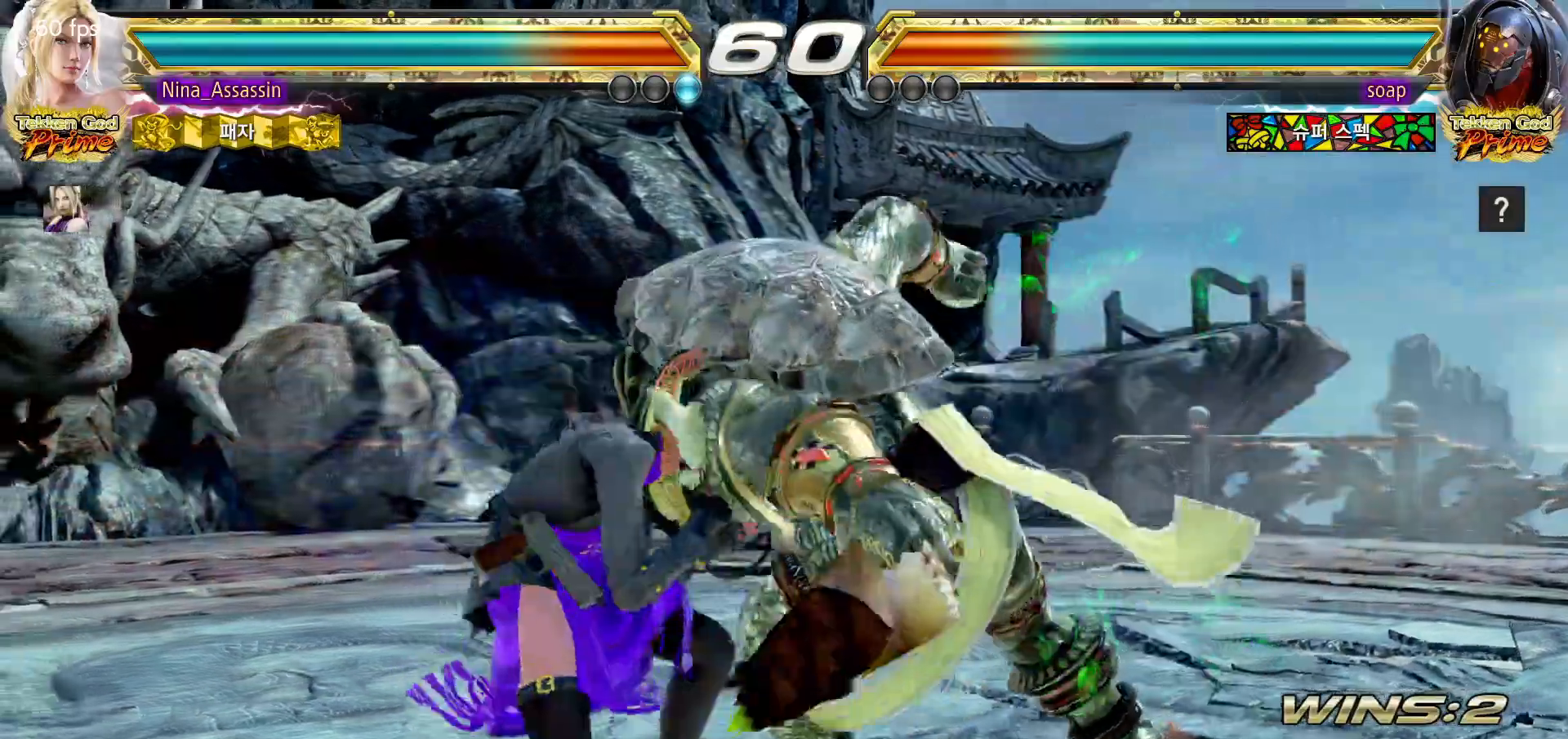
{"dt_ms": 500, "buttons": [], "left_stick": "center", "events": [[150, "left_stick", "center"], [183, "SQUARE", "down"], [233, "SQUARE", "up"], [333, "SQUARE", "down"], [333, "TRIANGLE", "down"], [367, "TRIANGLE", "up"], [383, "SQUARE", "up"]]}
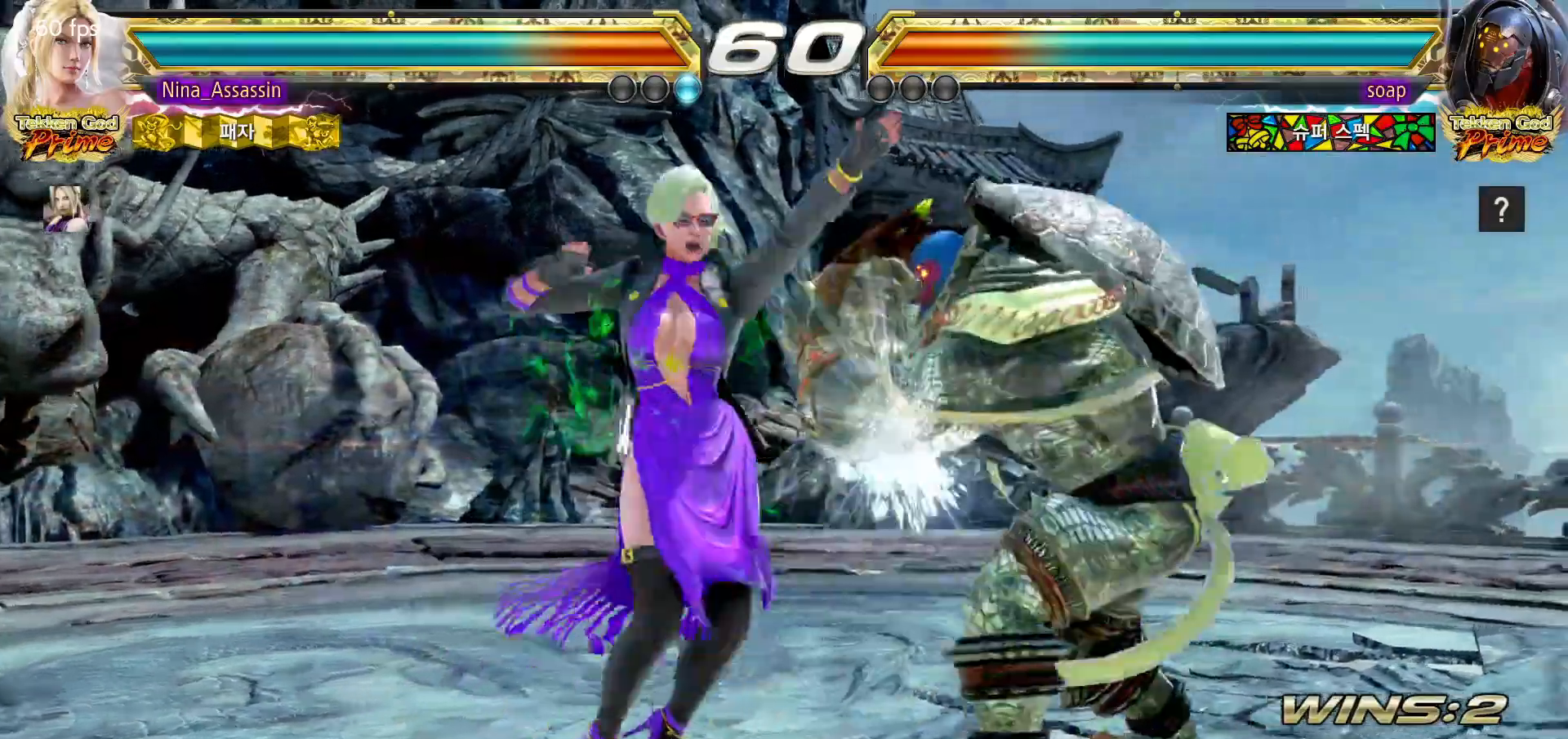
{"dt_ms": 500, "buttons": [], "left_stick": "left", "events": [[33, "SQUARE", "down"], [100, "SQUARE", "up"], [183, "TRIANGLE", "down"], [317, "TRIANGLE", "up"], [467, "left_stick", "left"]]}
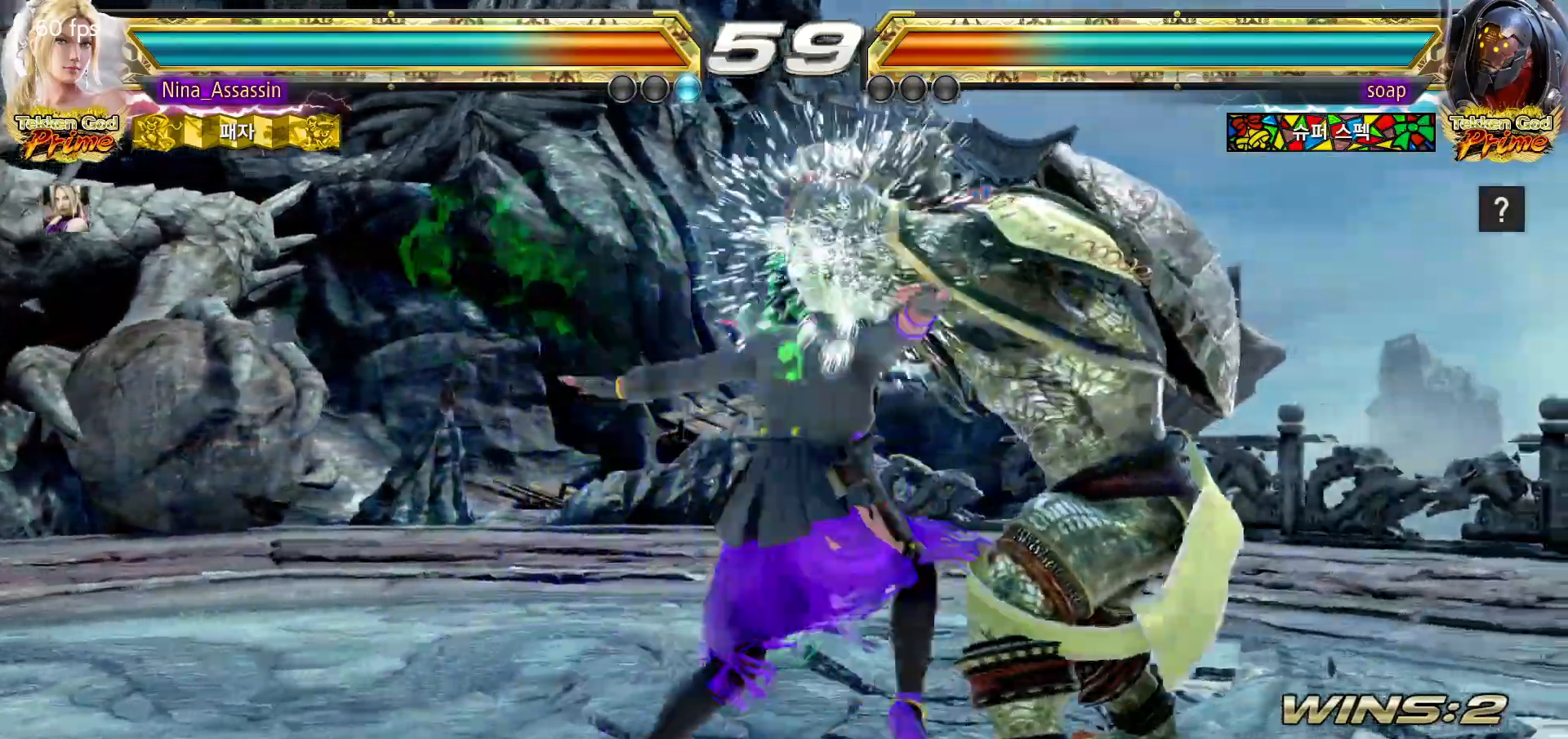
{"dt_ms": 500, "buttons": [], "left_stick": "left", "events": []}
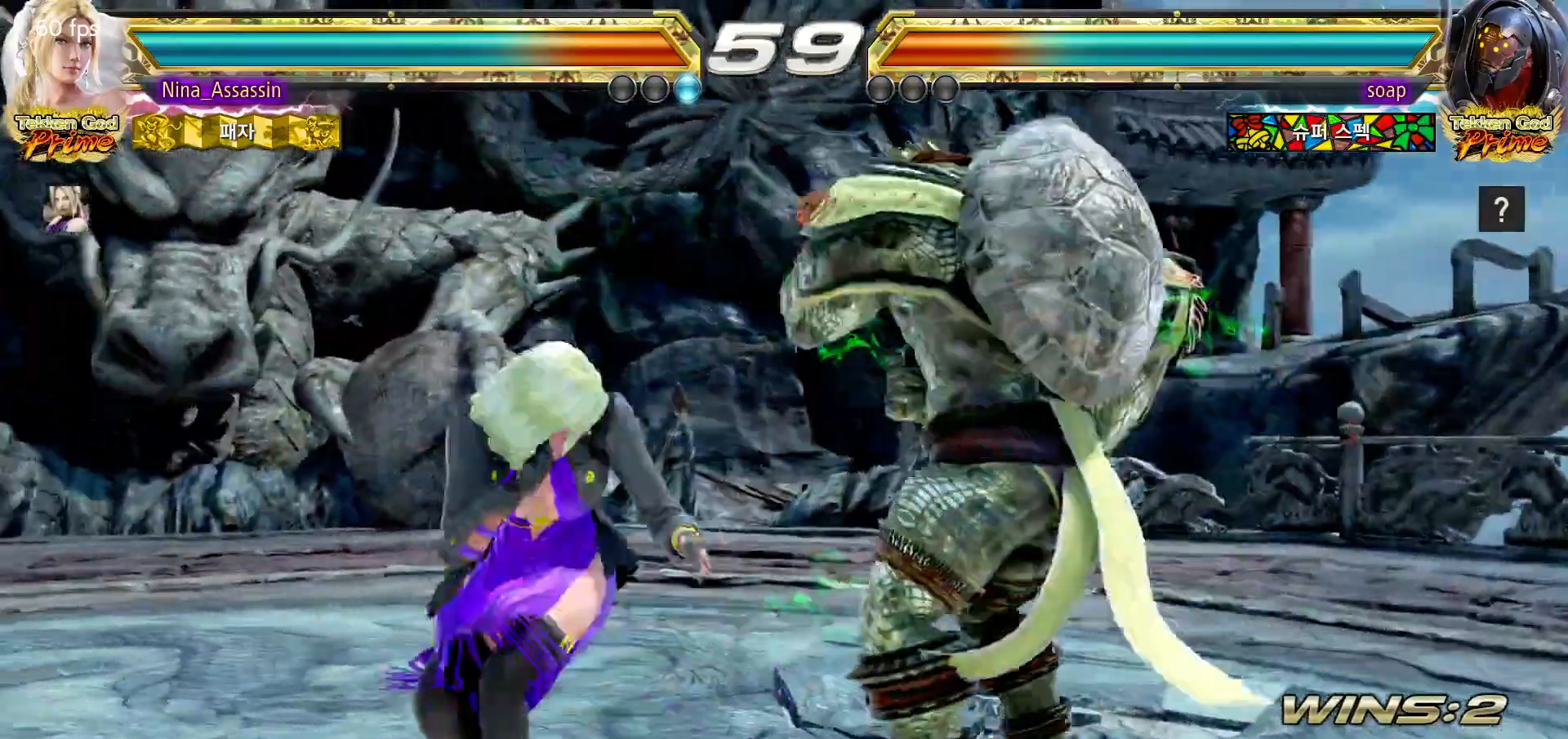
{"dt_ms": 500, "buttons": [], "left_stick": "center", "events": [[483, "left_stick", "center"]]}
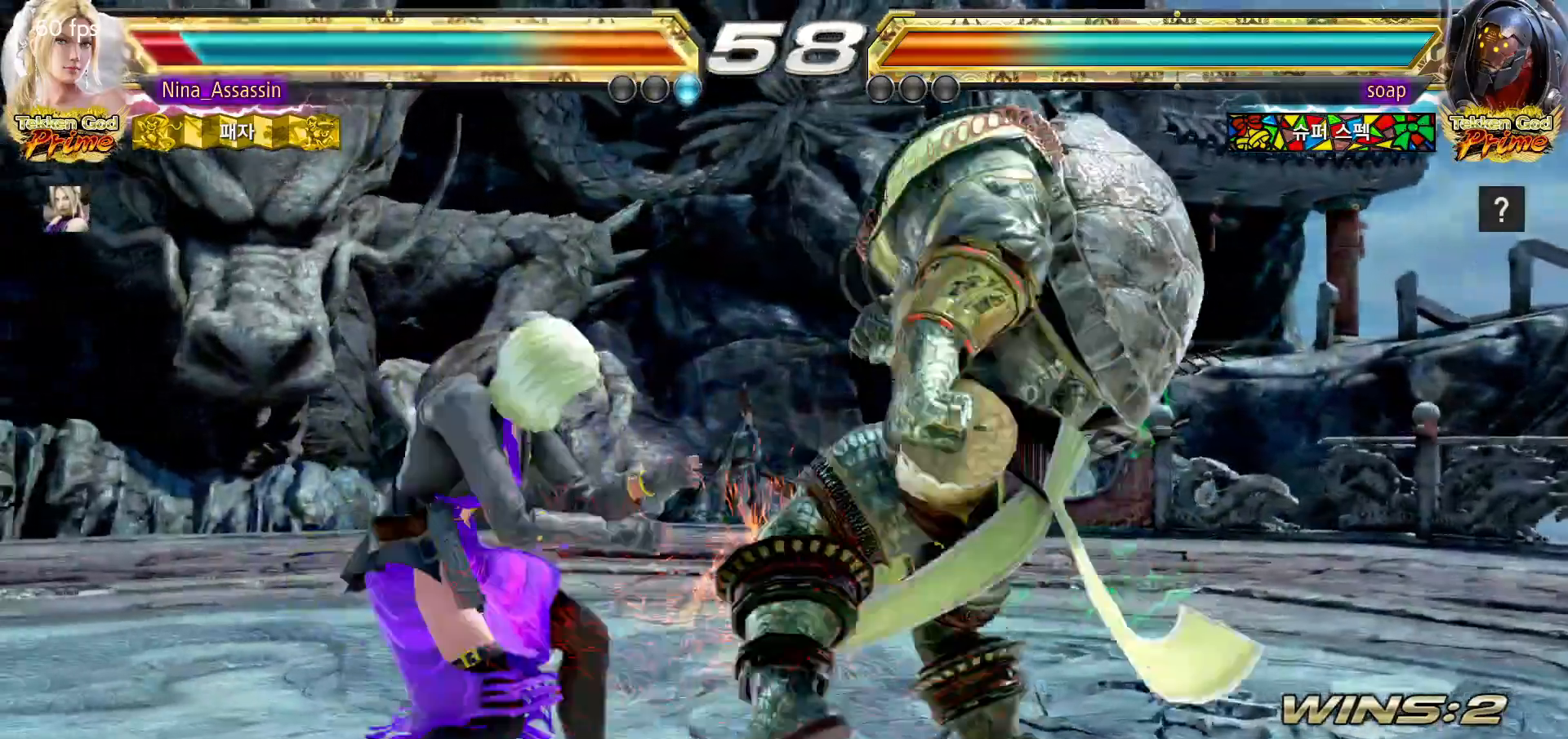
{"dt_ms": 500, "buttons": [], "left_stick": "center", "events": [[100, "left_stick", "down"], [183, "left_stick", "center"], [417, "left_stick", "left"], [500, "left_stick", "center"]]}
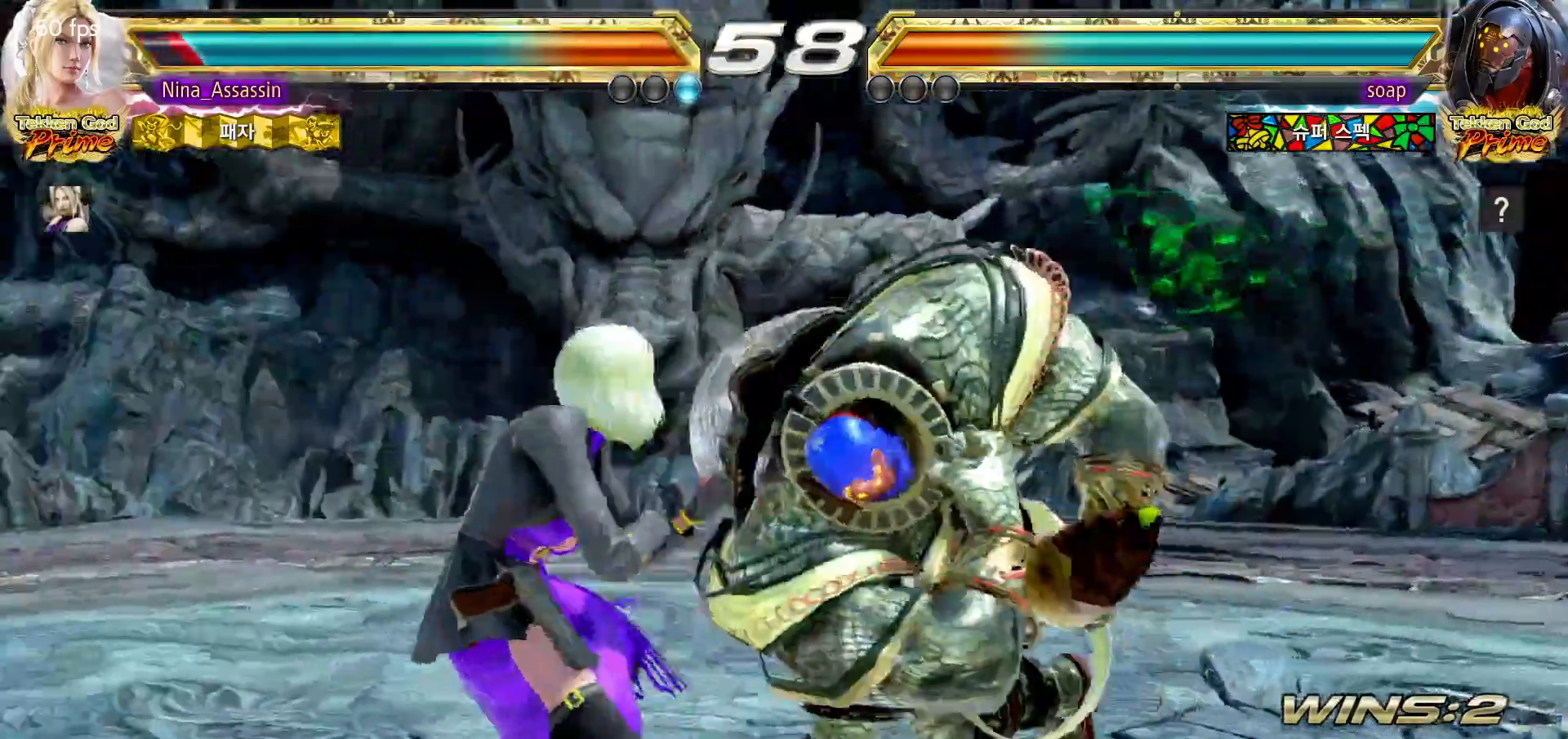
{"dt_ms": 500, "buttons": [], "left_stick": "center", "events": [[33, "left_stick", "left"], [117, "left_stick", "center"]]}
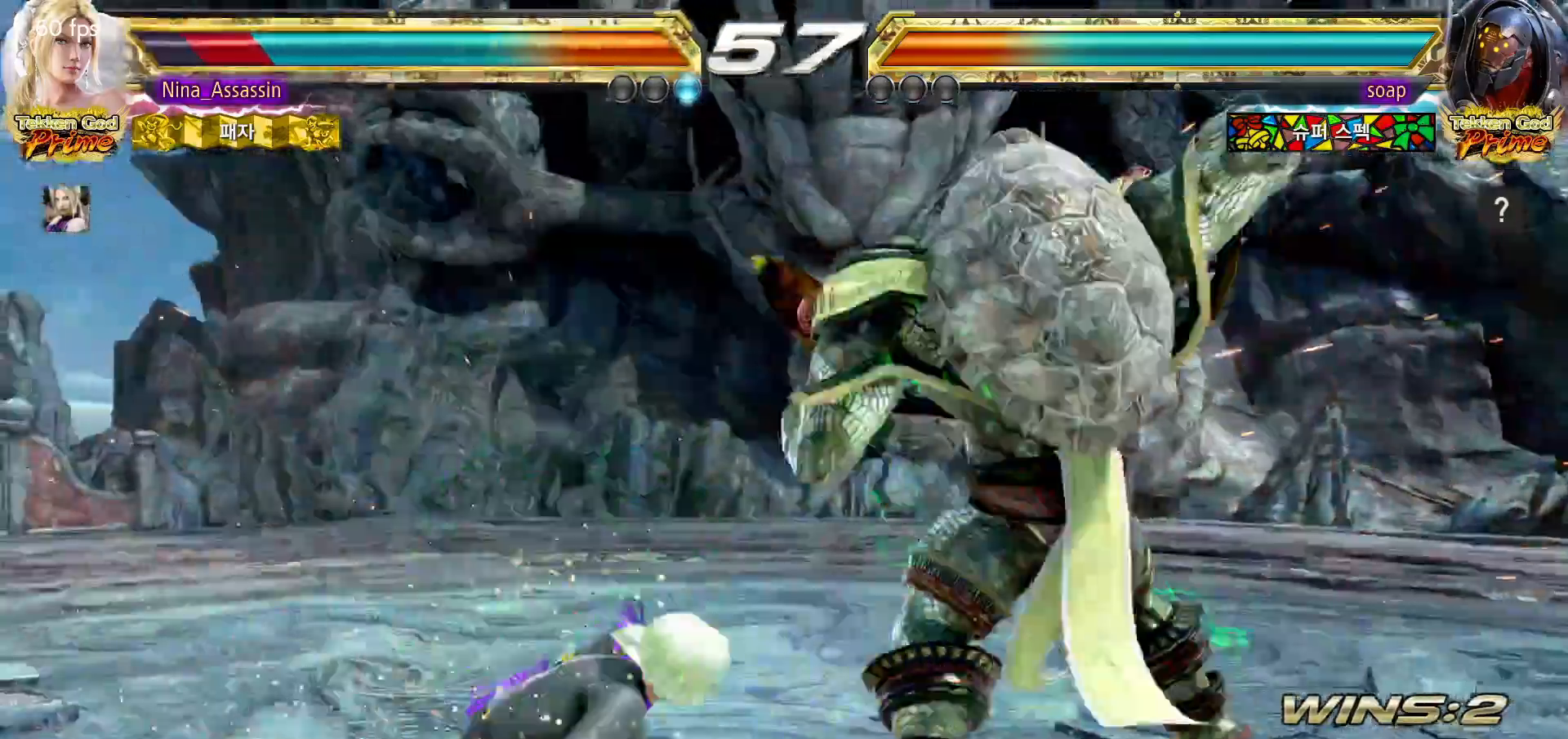
{"dt_ms": 500, "buttons": [], "left_stick": "center", "events": [[100, "left_stick", "left"], [167, "left_stick", "center"], [233, "left_stick", "left"], [483, "left_stick", "center"]]}
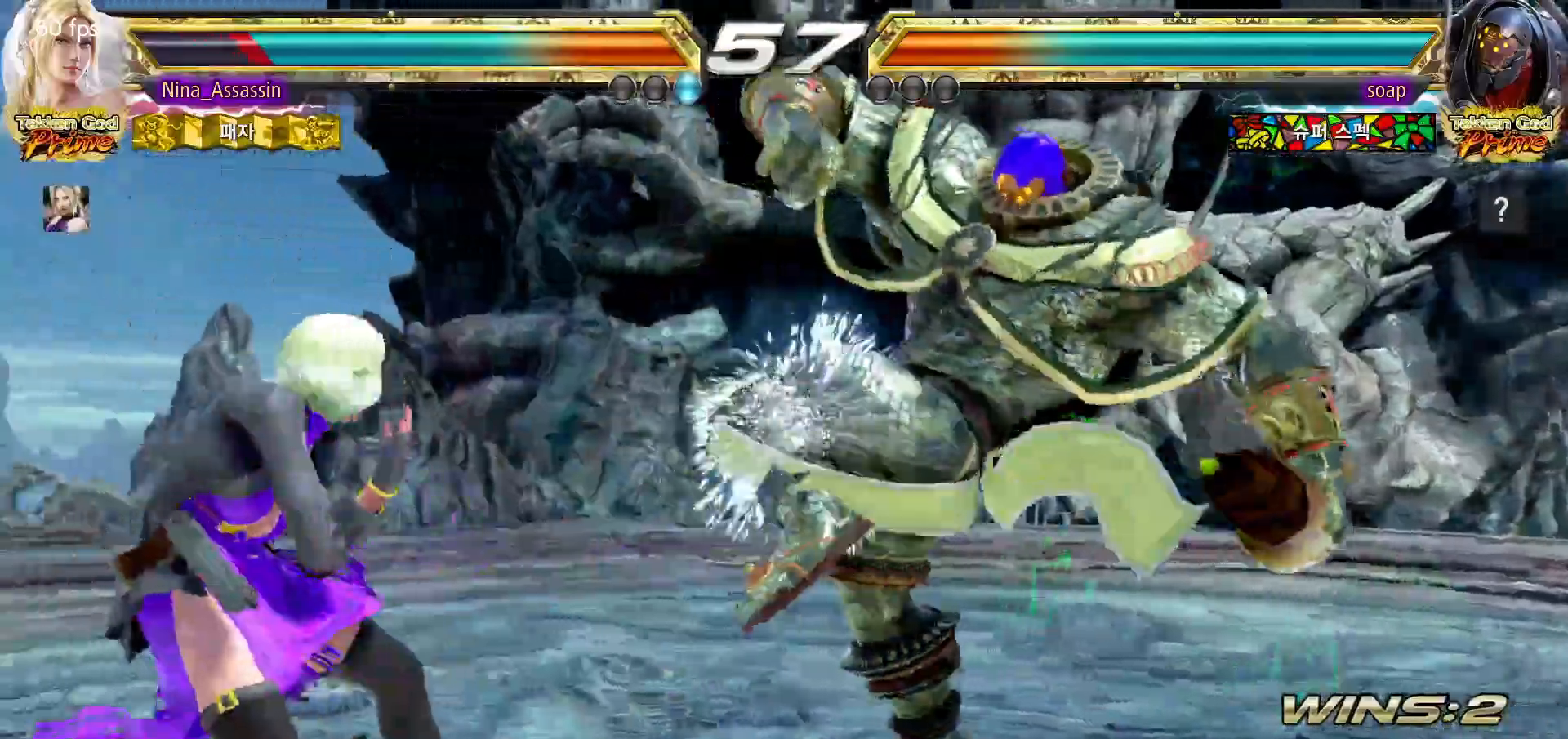
{"dt_ms": 500, "buttons": [], "left_stick": "center", "events": [[183, "CIRCLE", "down"], [233, "CIRCLE", "up"]]}
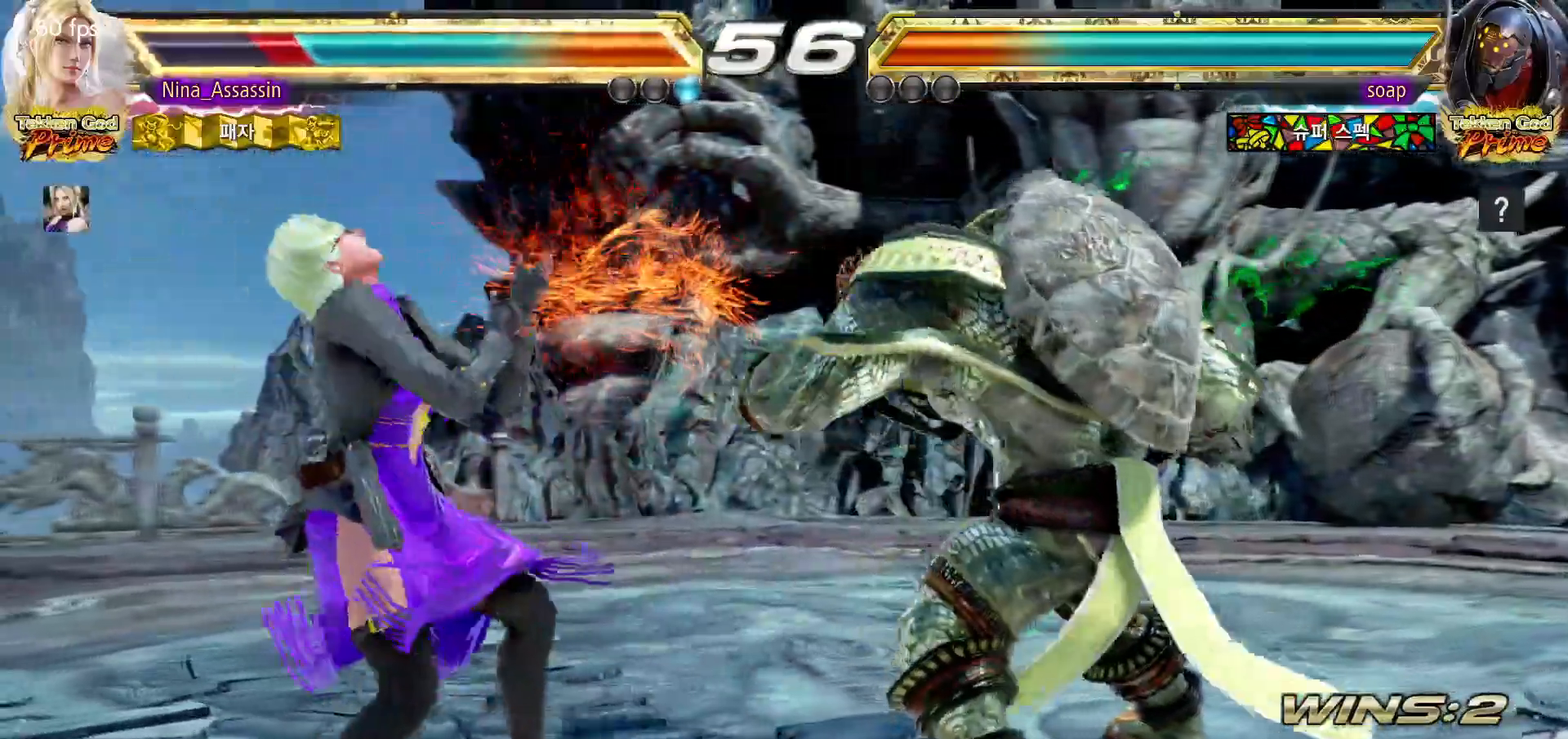
{"dt_ms": 1000, "buttons": [], "left_stick": "down-left"}
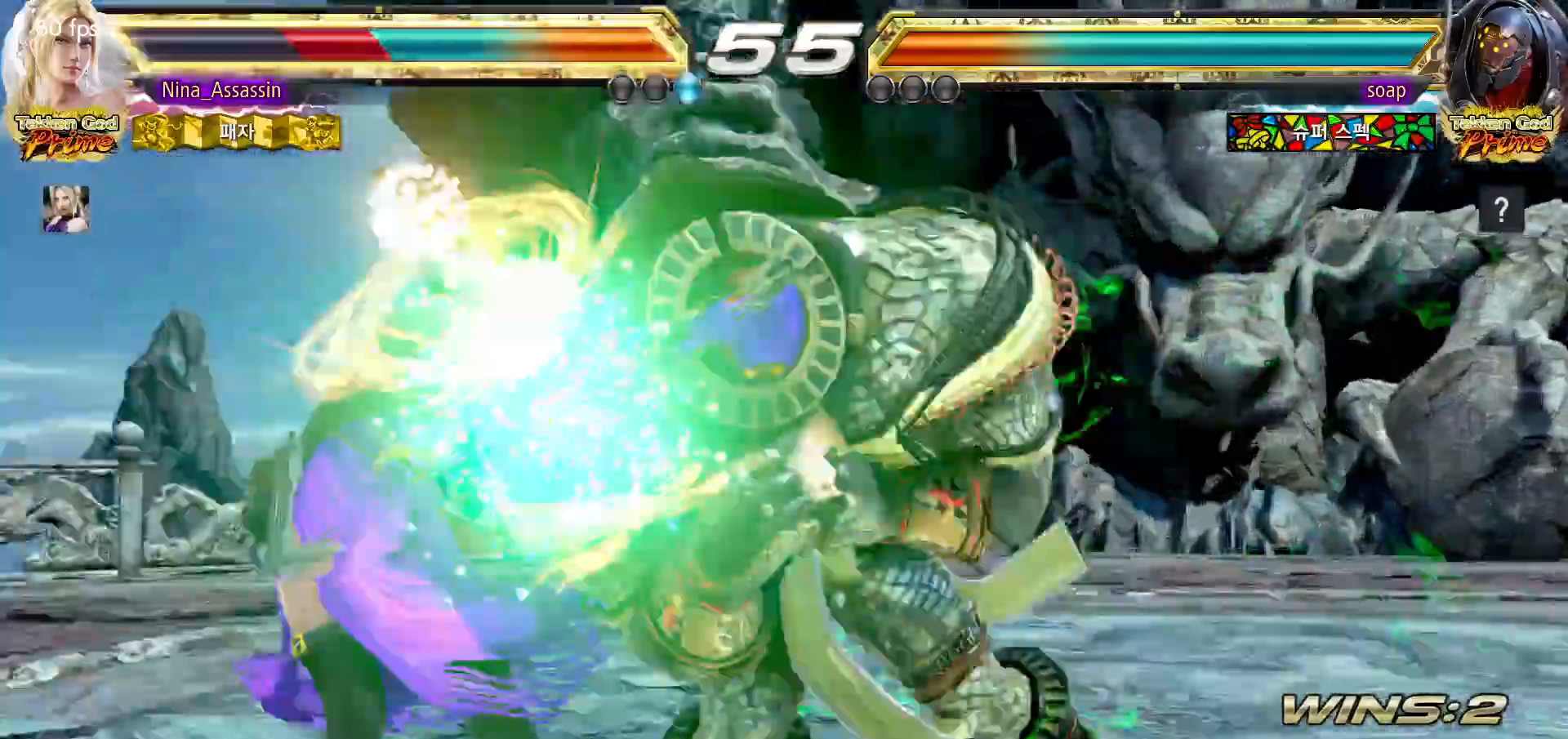
{"dt_ms": 500, "buttons": [], "left_stick": "left", "events": [[83, "left_stick", "center"], [400, "left_stick", "left"]]}
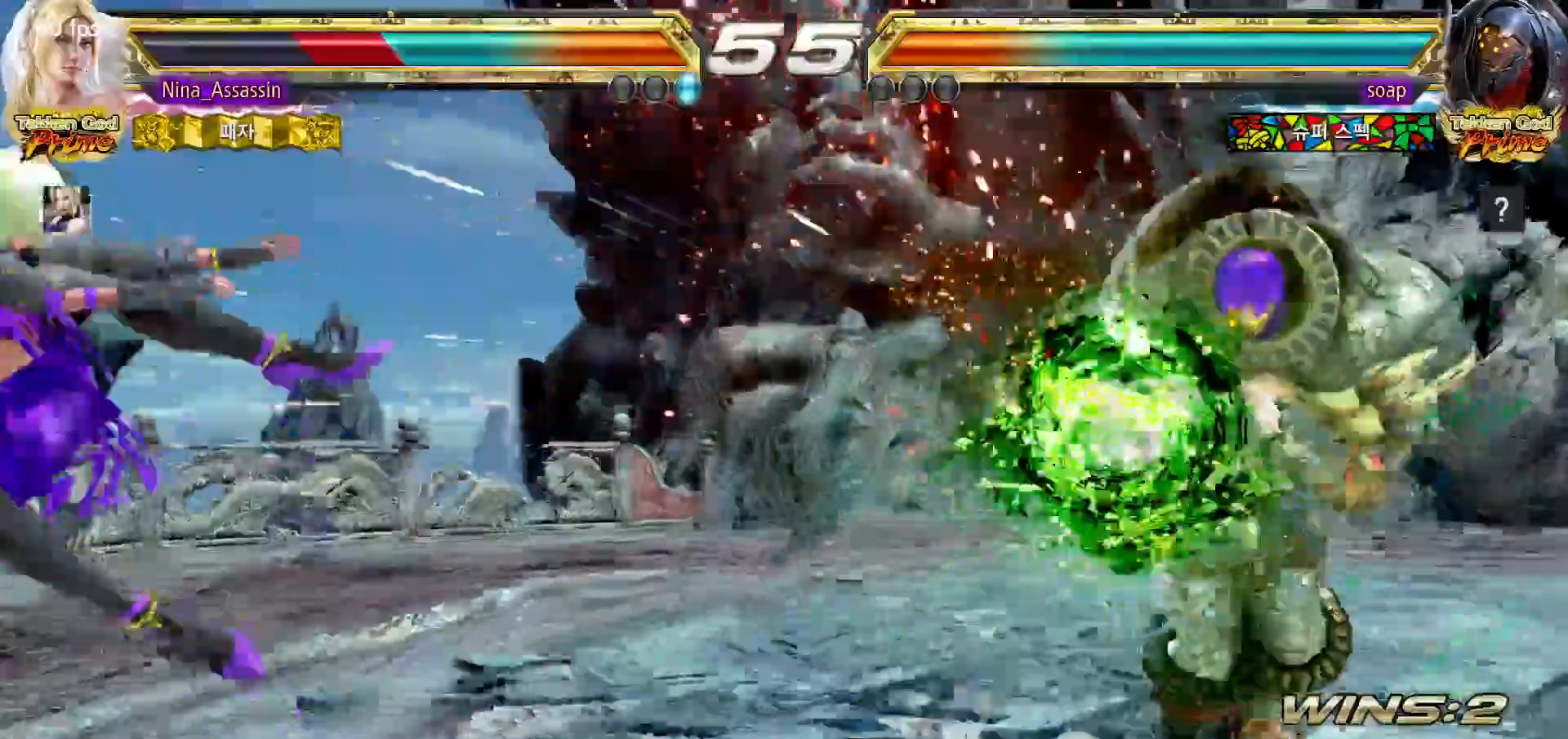
{"dt_ms": 1000, "buttons": [], "left_stick": "center"}